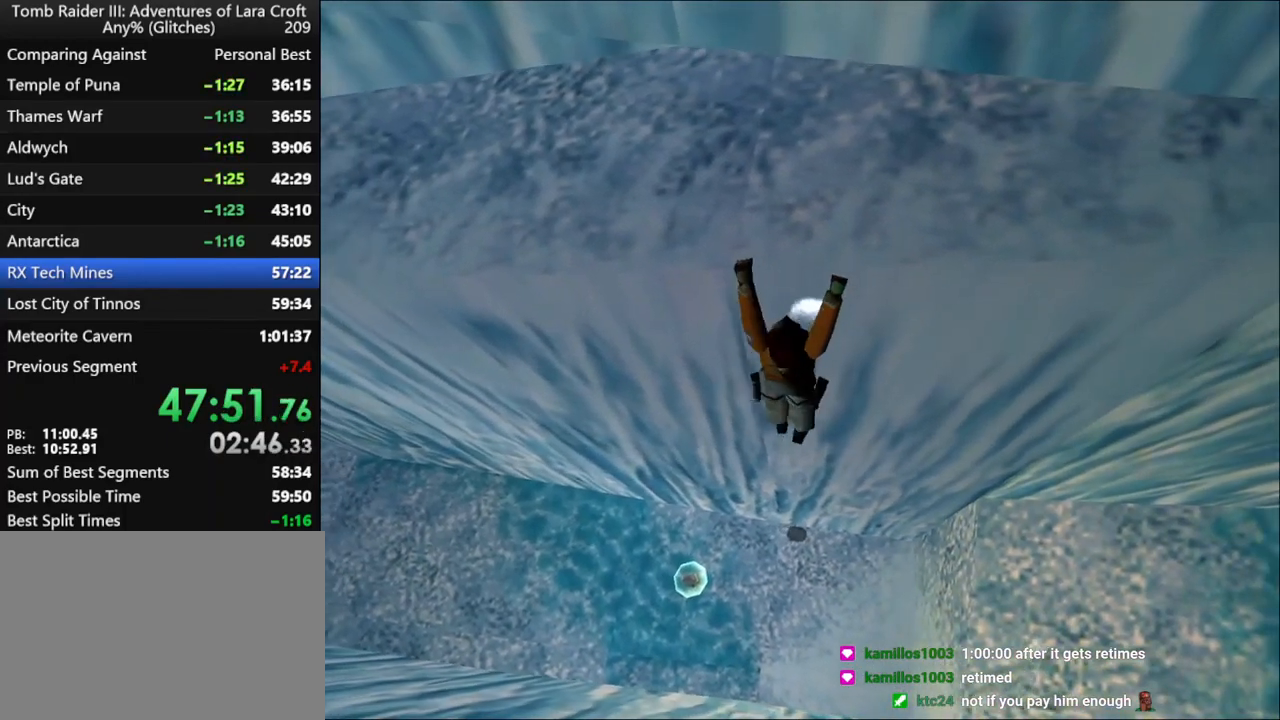
Gameplay with keyboard; each line is a JSON object with the keys held at the frame after it. "events" lists presses ("down") and releases ("up") of "1", "2", "3", "4", "5", "6", "action", "dash", "down", "duck", "f5", "f6", "flare", "guns", "inv", "jump", "left", "lmed", "look", "right", "roll", "smed", "stplft", "stprt", "up" and "walk" between this image and that frame as [ms after this image, input, new state], when the widget could be followed in between. No other keys are recorded. Mouse input is not recorded. Key names are as the overlay labels them; some are game actions (e.g. jump) rather than physical keys.
{"keys": ["action", "left"], "events": []}
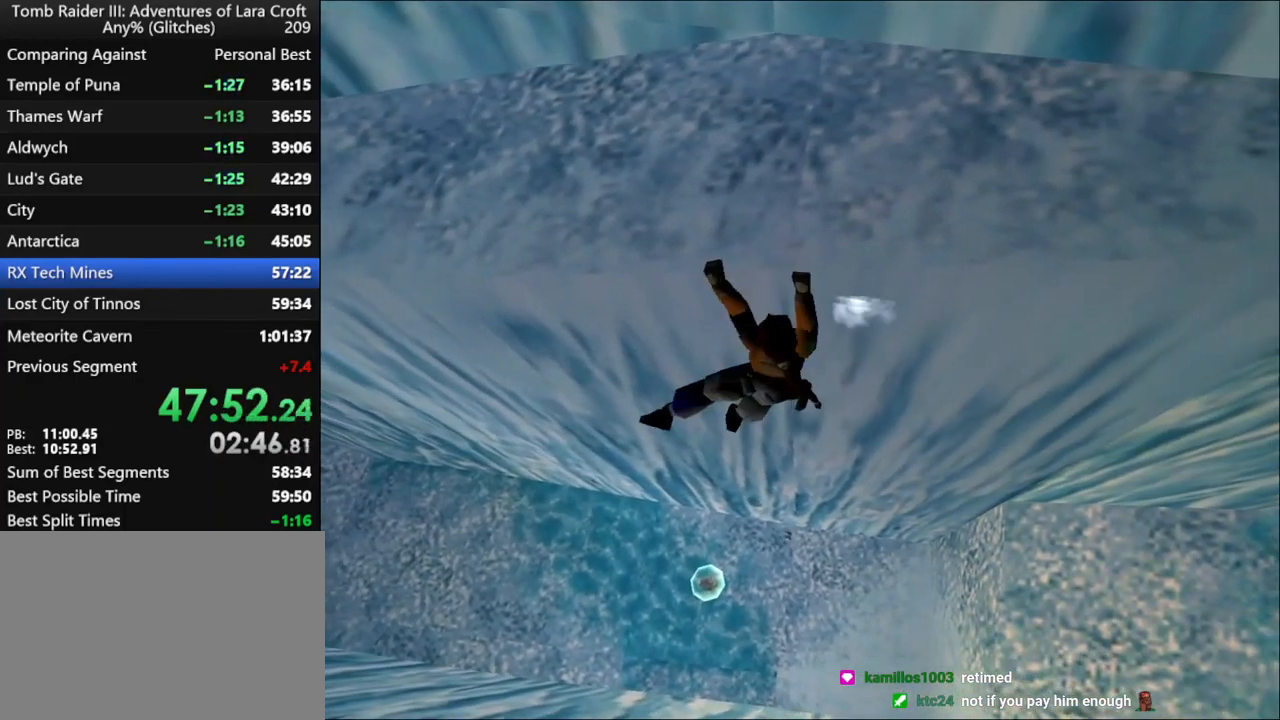
{"keys": ["action", "left"], "events": []}
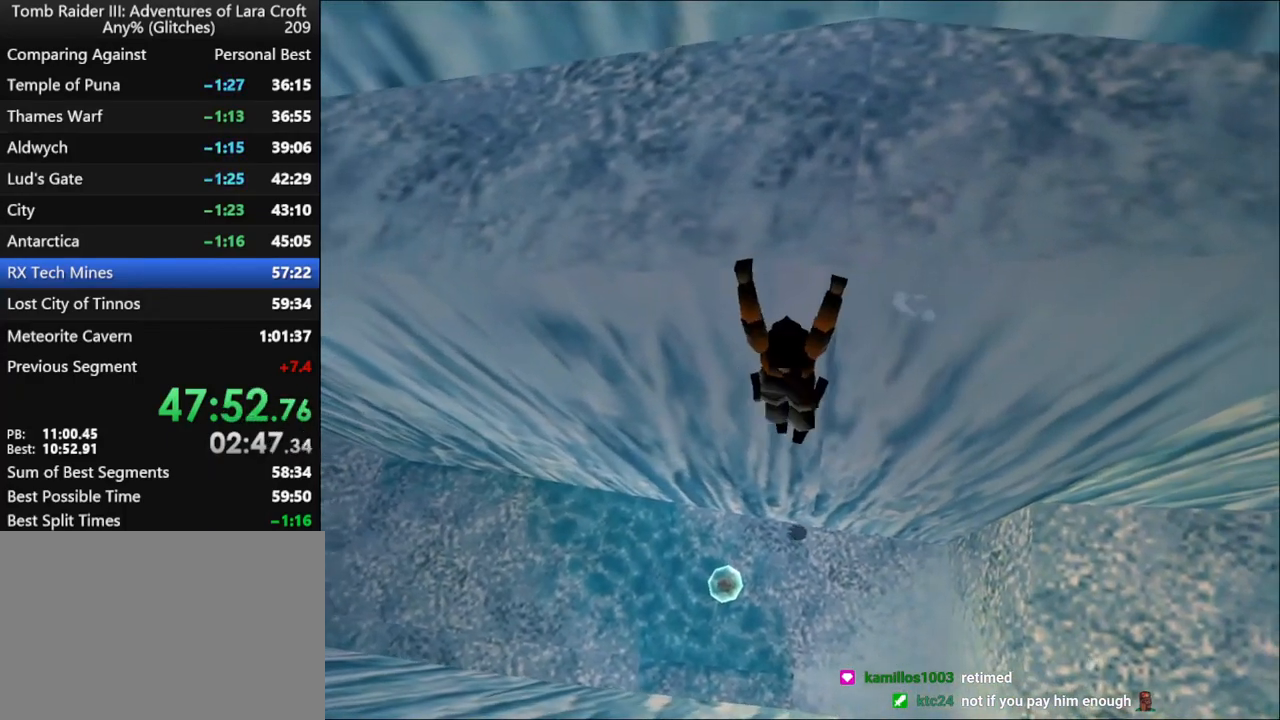
{"keys": ["action", "left"], "events": []}
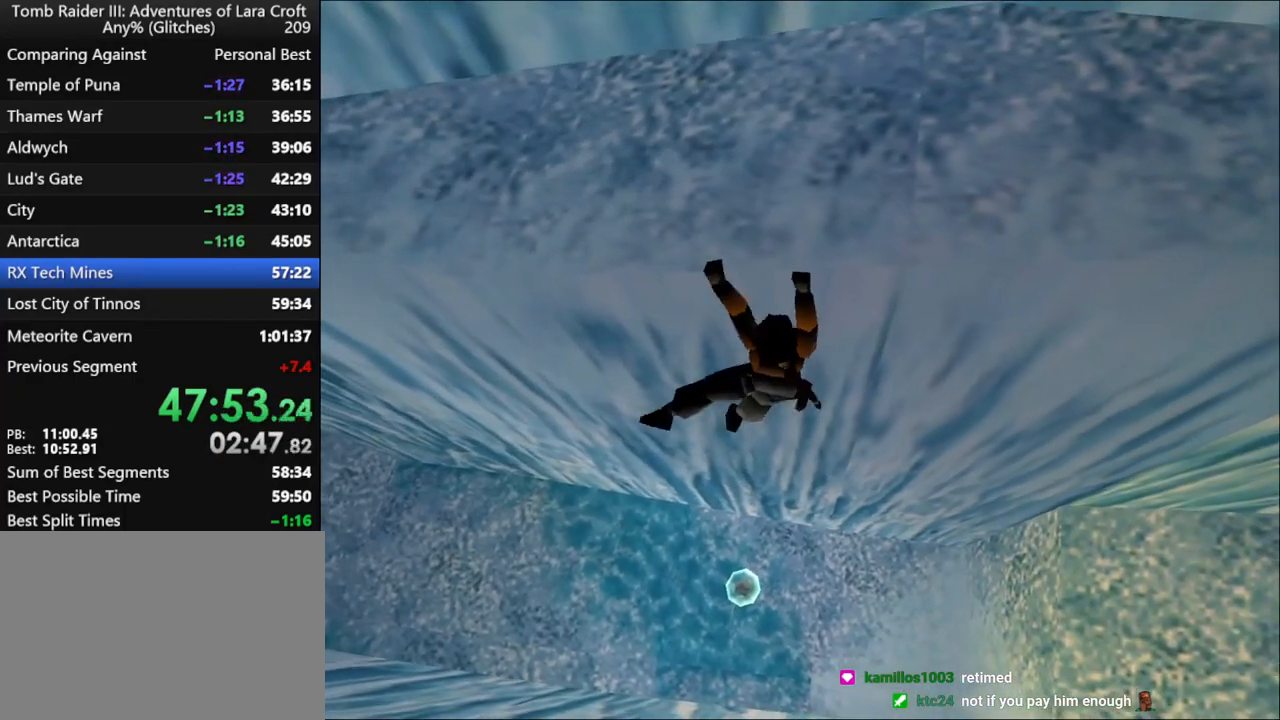
{"keys": ["action", "left"], "events": []}
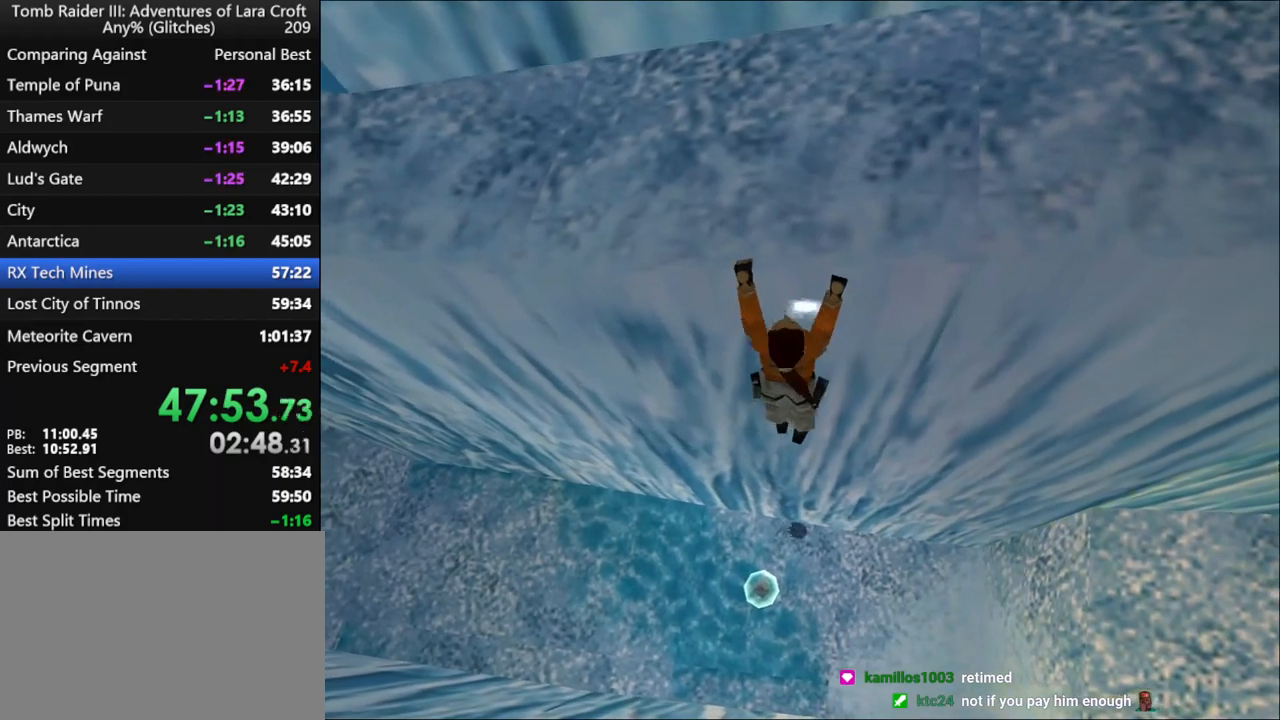
{"keys": ["action", "left"], "events": []}
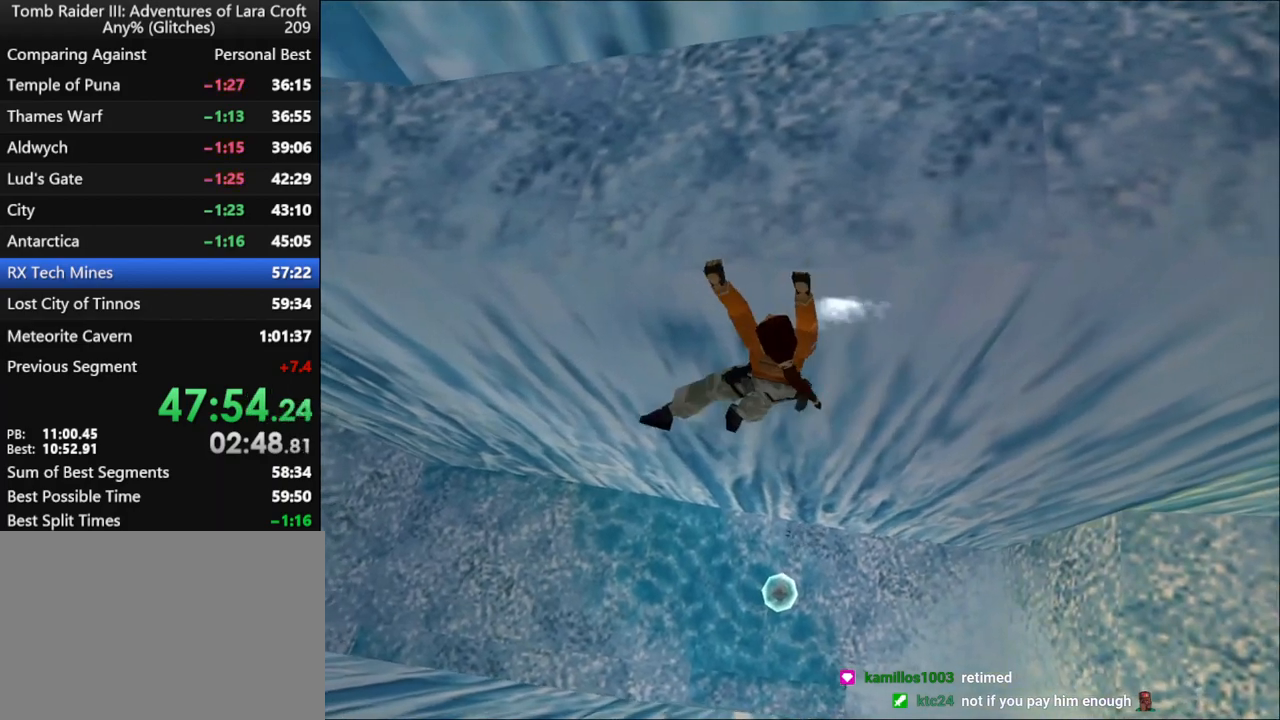
{"keys": ["action", "left"], "events": []}
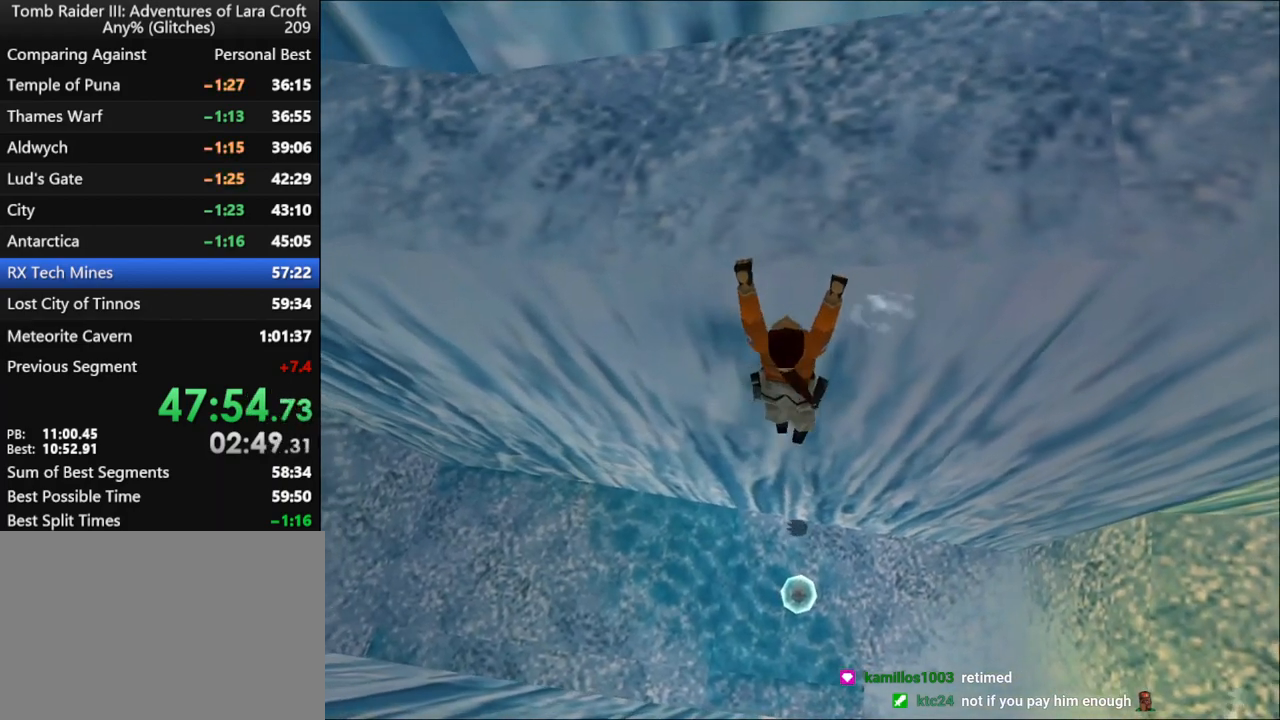
{"keys": ["action", "up"], "events": [[367, "left", "up"], [467, "up", "down"]]}
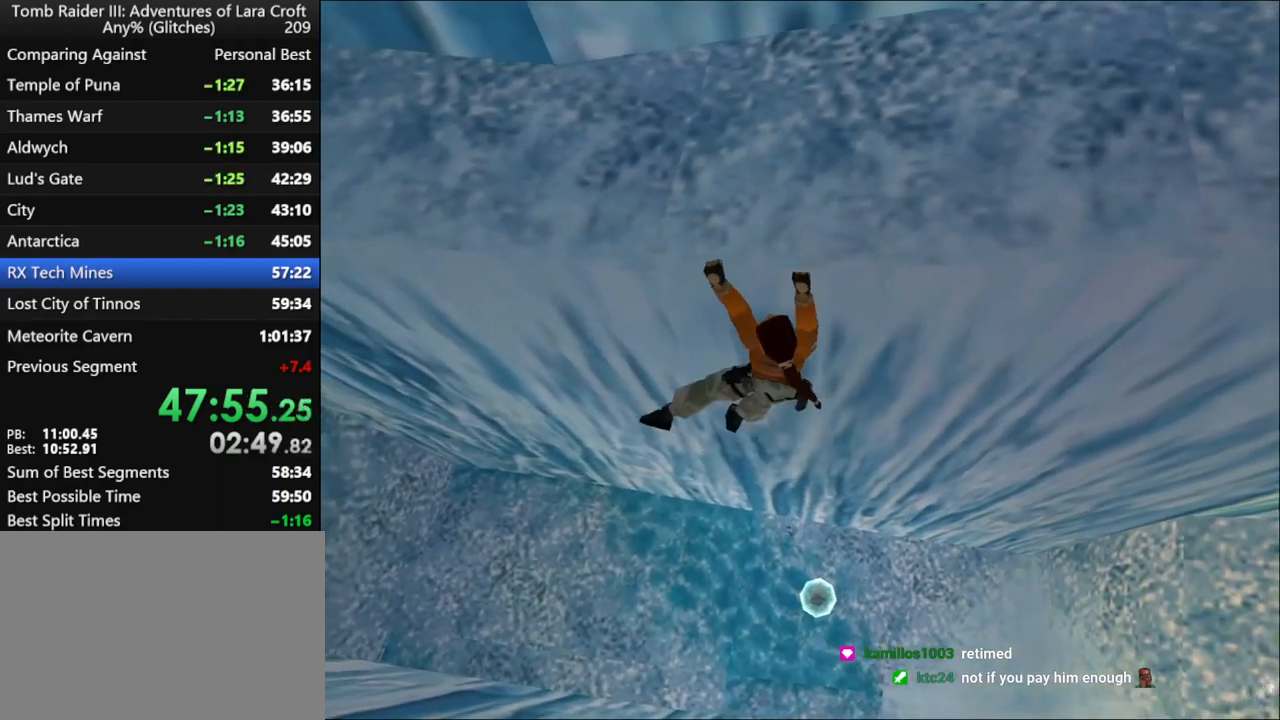
{"keys": ["action", "up"], "events": []}
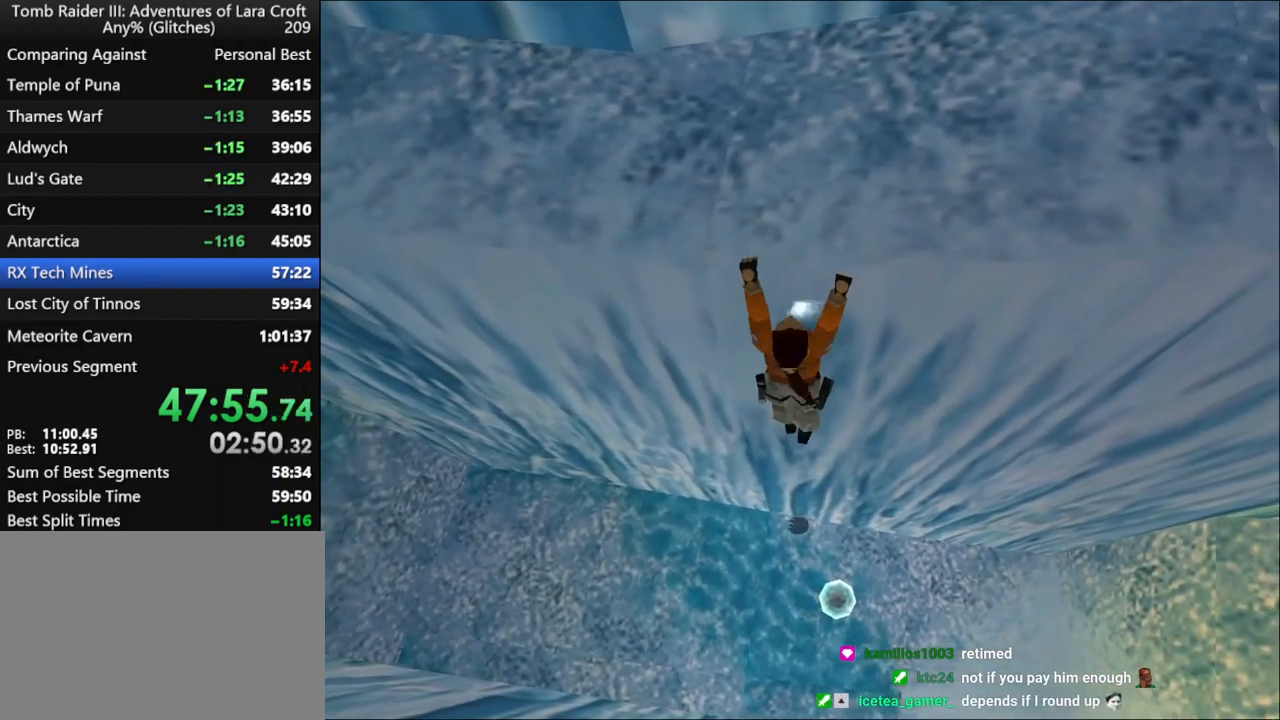
{"keys": ["action", "up"], "events": []}
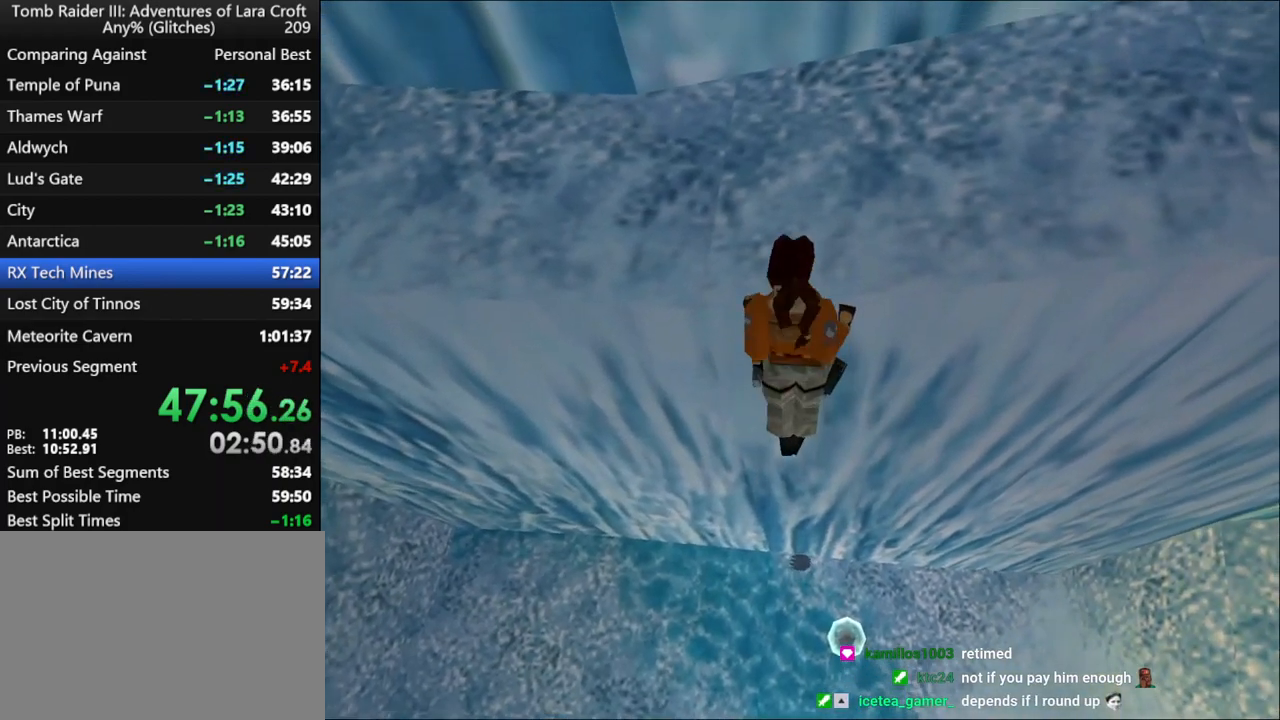
{"keys": ["left", "up"], "events": [[434, "left", "down"], [500, "action", "up"]]}
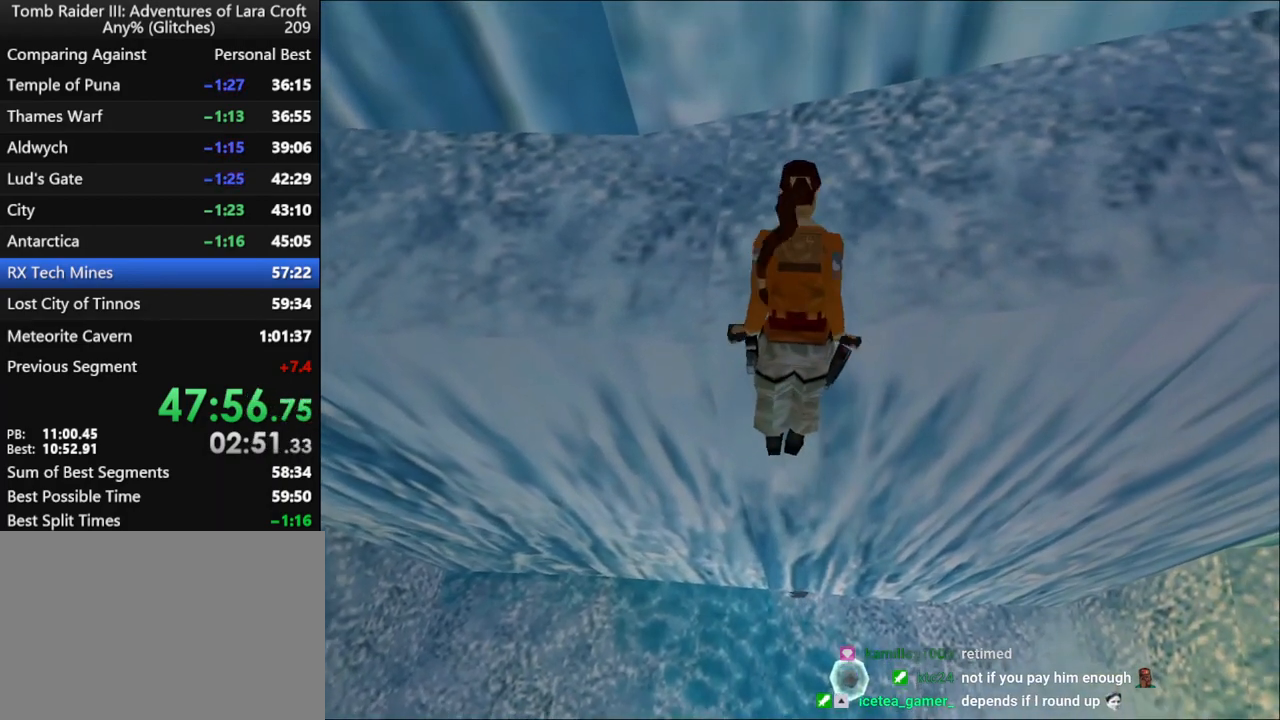
{"keys": ["left", "up"], "events": []}
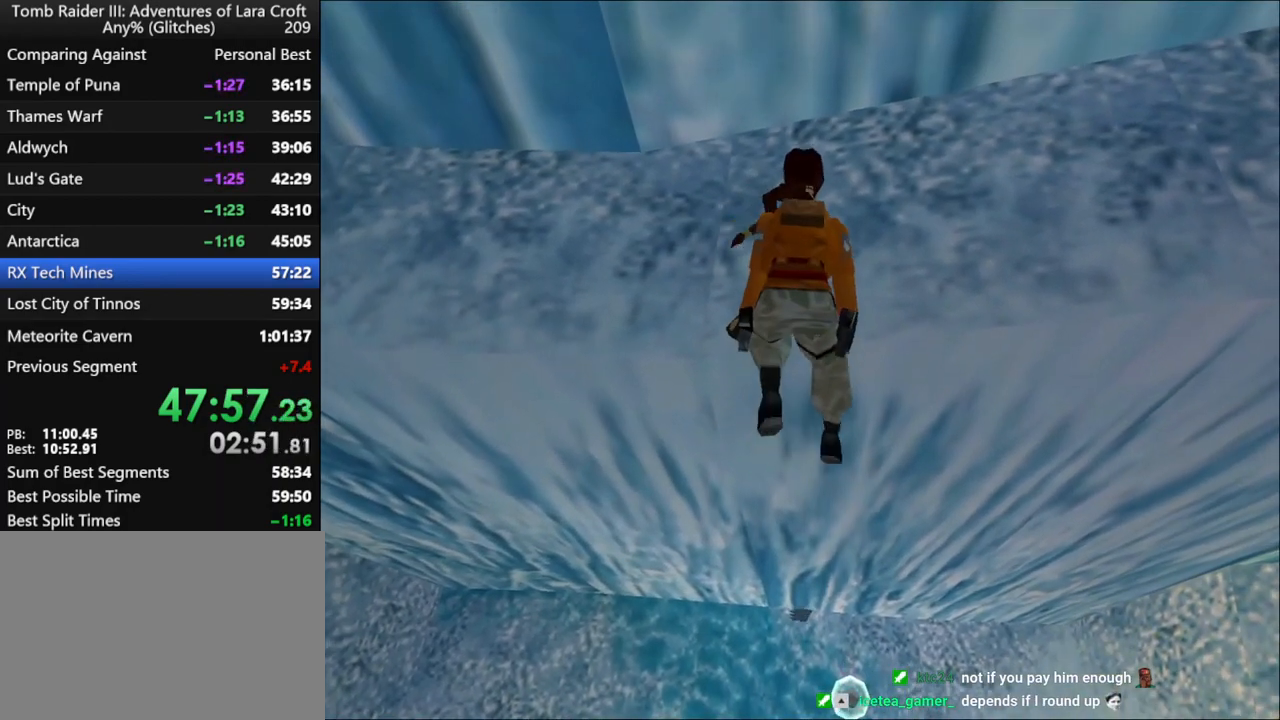
{"keys": ["left", "up"], "events": []}
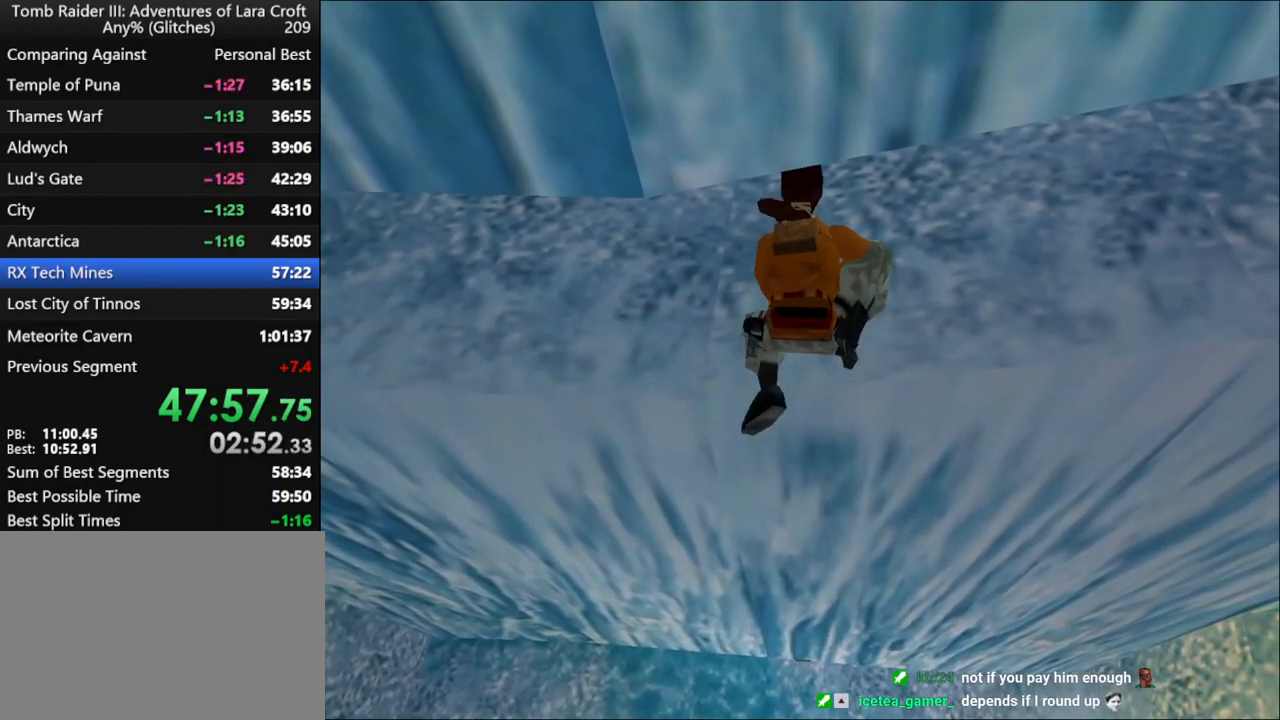
{"keys": ["left", "up"], "events": []}
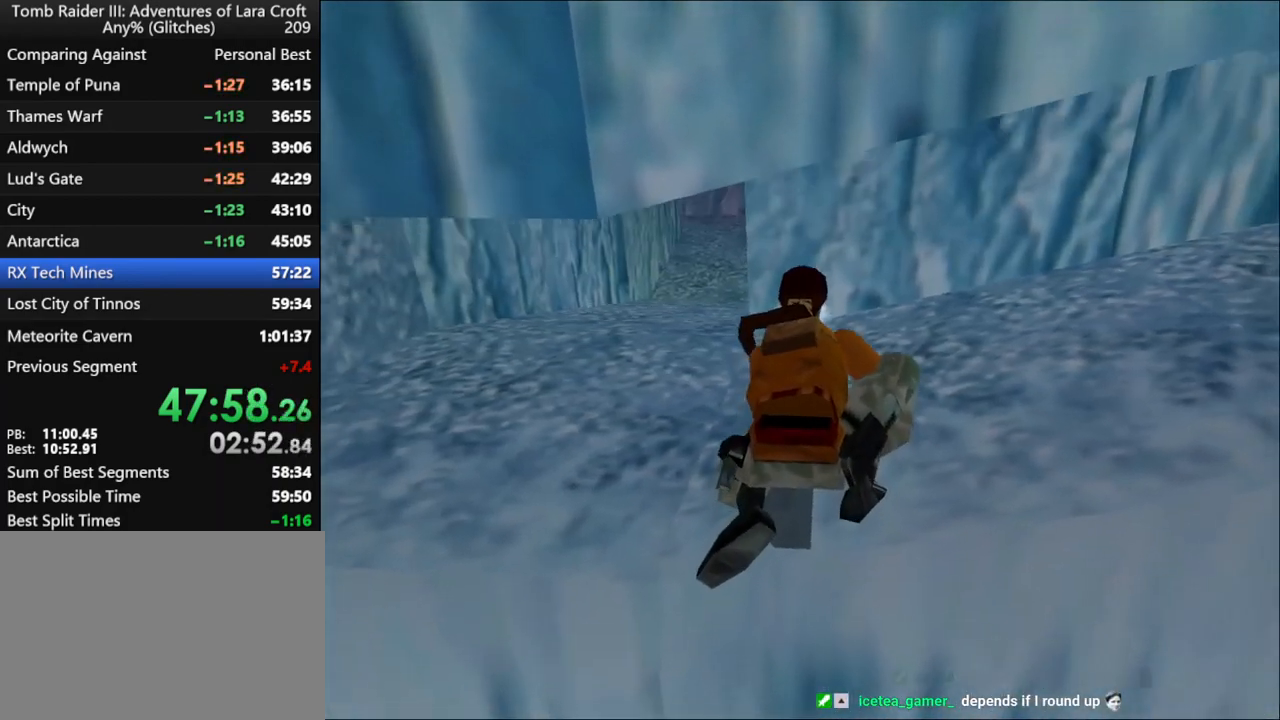
{"keys": ["left", "up"], "events": []}
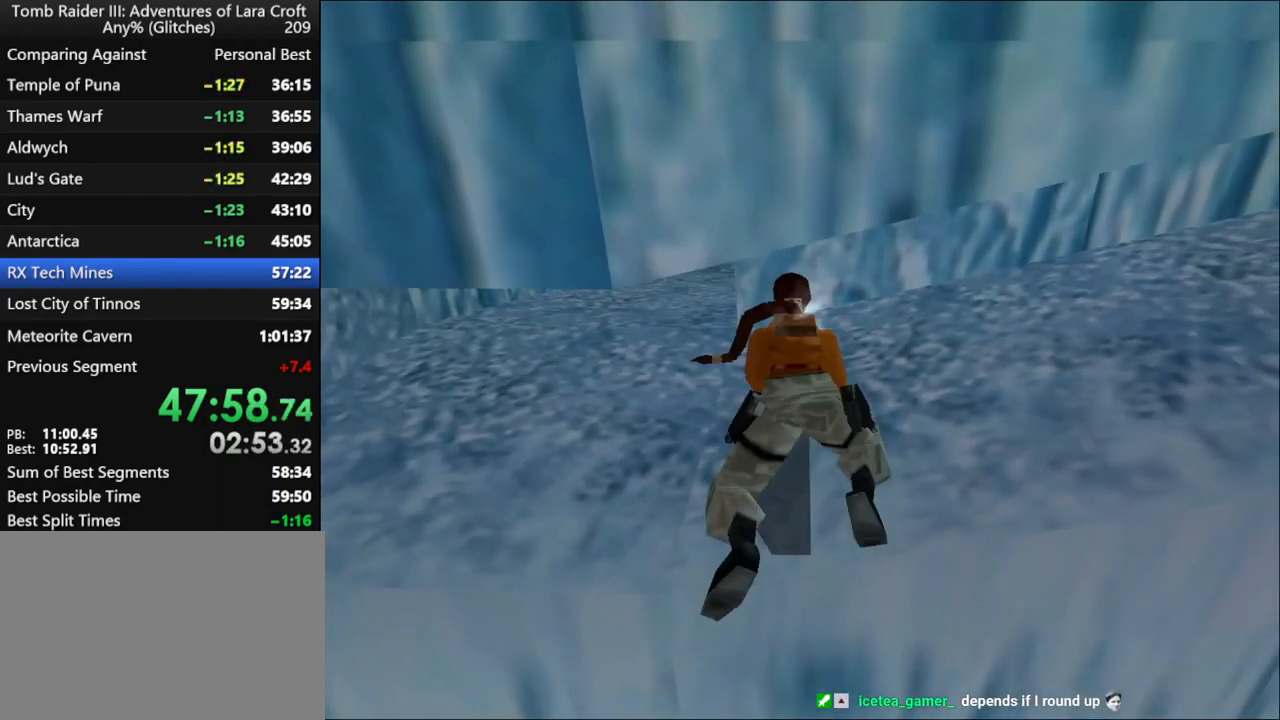
{"keys": ["left", "up"], "events": []}
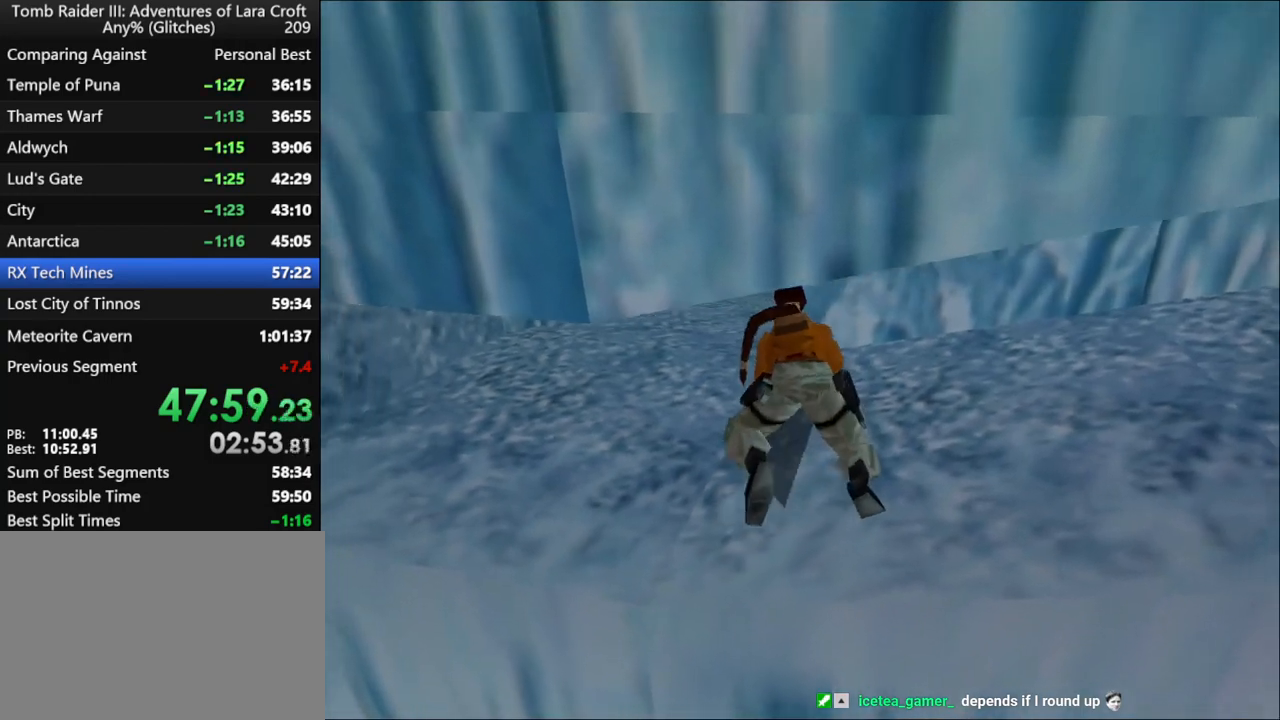
{"keys": ["up"], "events": [[400, "left", "up"]]}
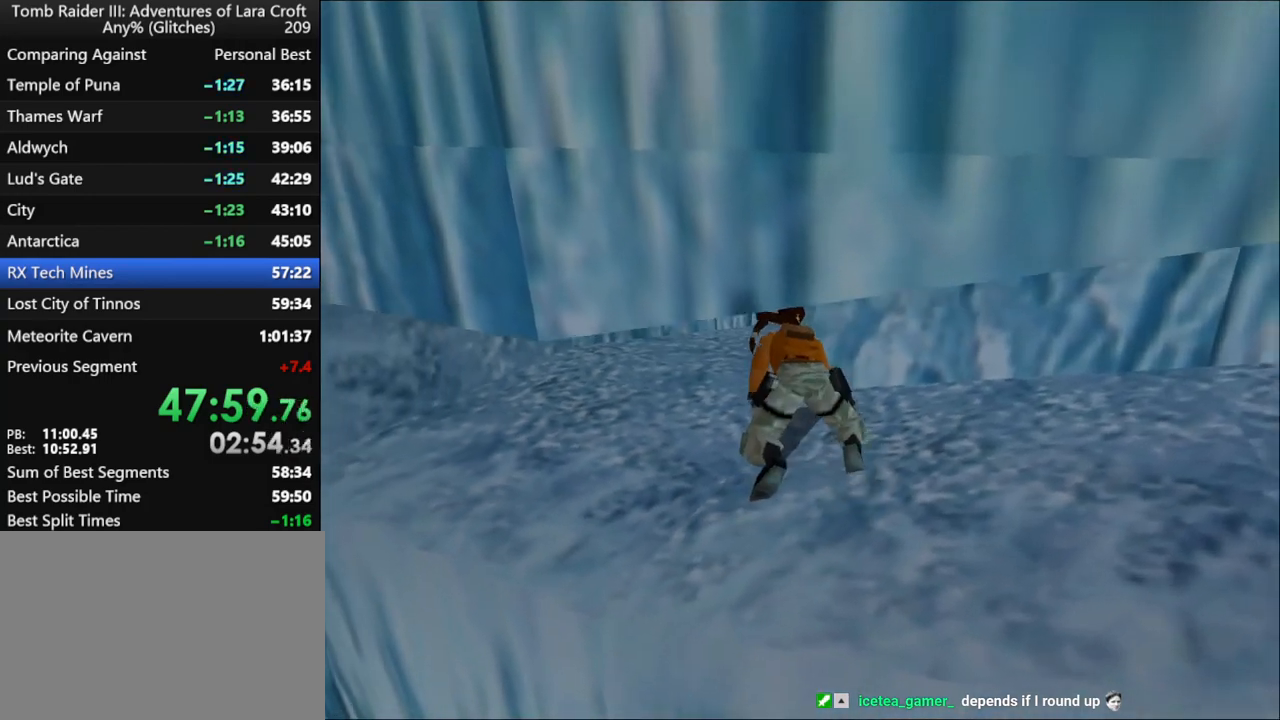
{"keys": ["right", "up"], "events": [[100, "right", "down"]]}
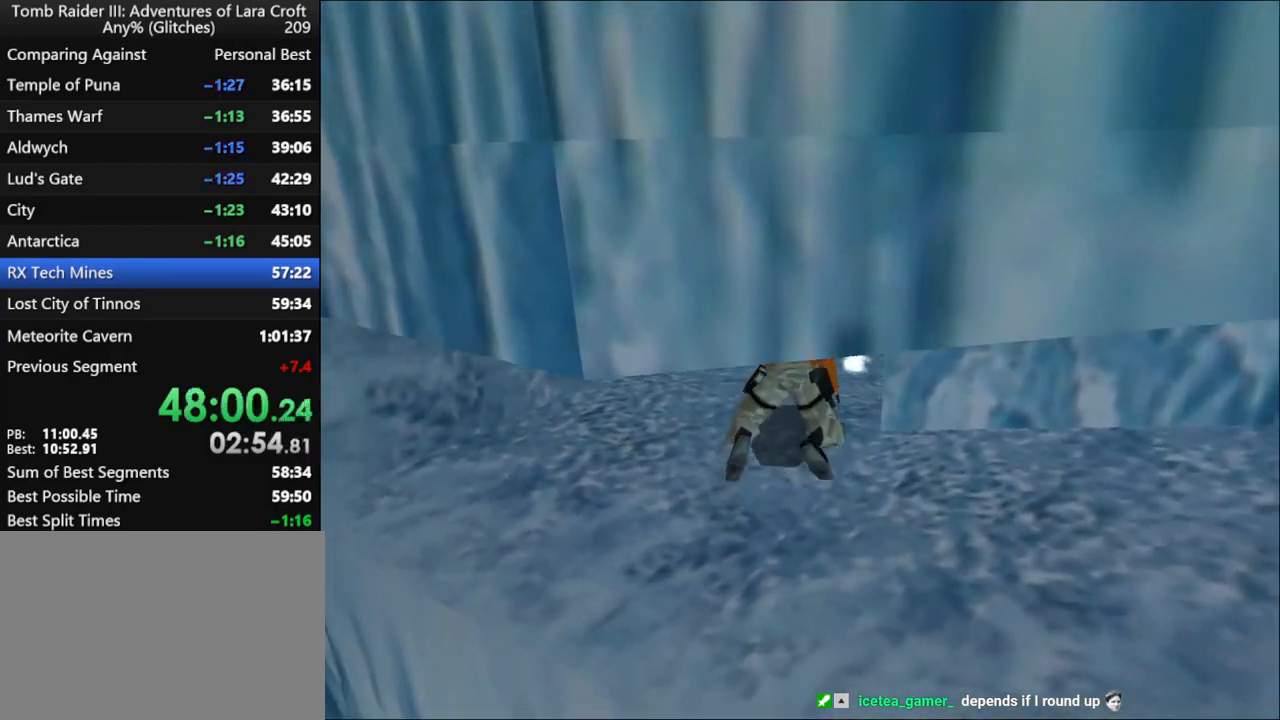
{"keys": ["right", "up"], "events": []}
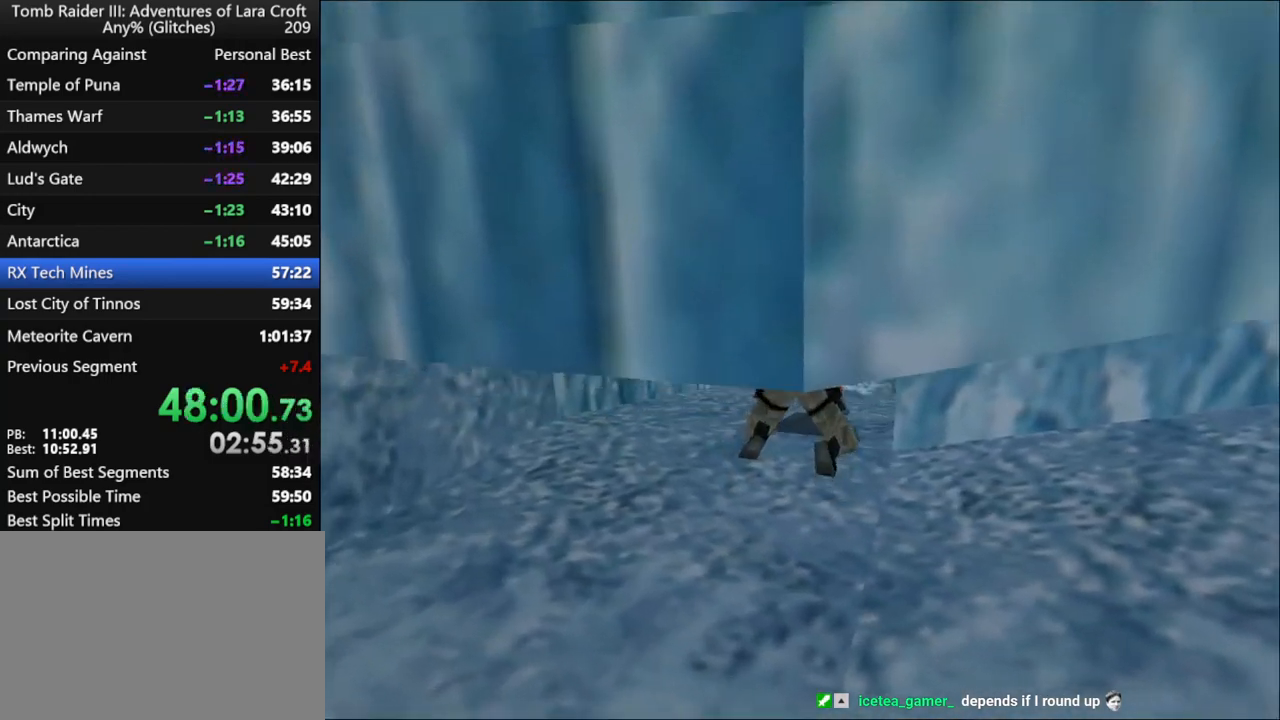
{"keys": ["right", "up"], "events": [[100, "right", "up"], [300, "right", "down"]]}
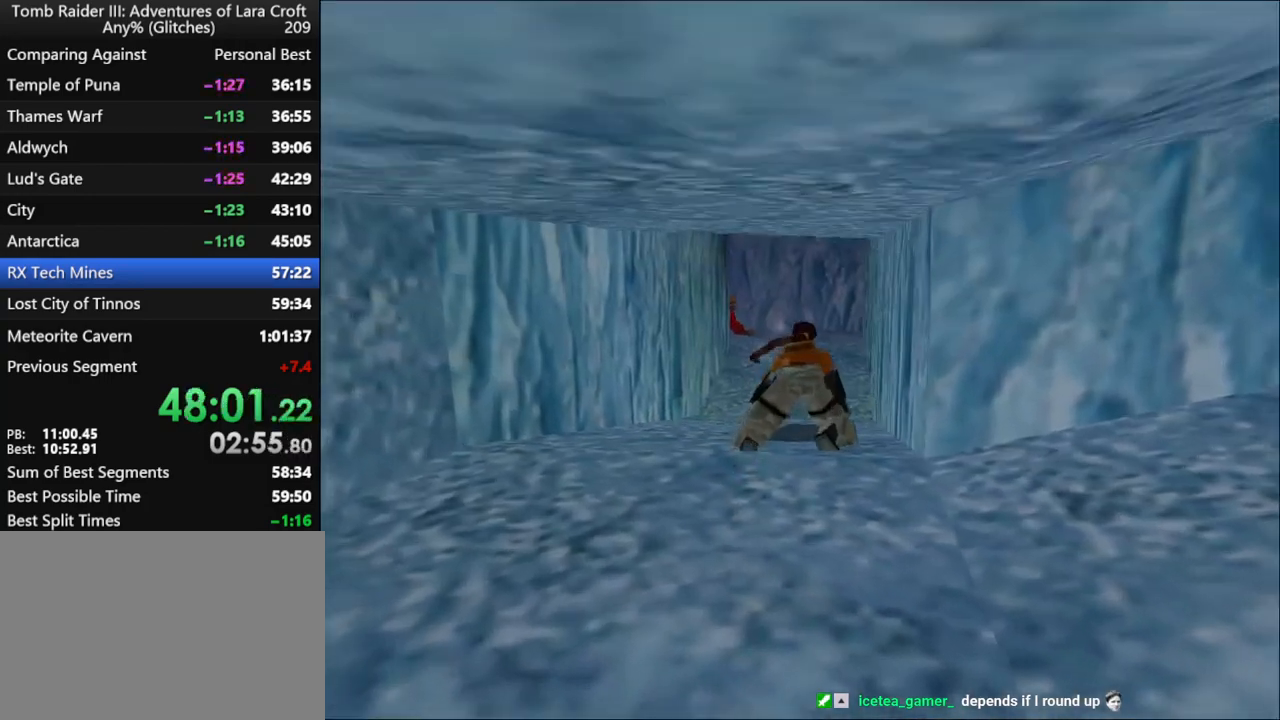
{"keys": ["right", "up"], "events": [[34, "right", "up"], [467, "right", "down"]]}
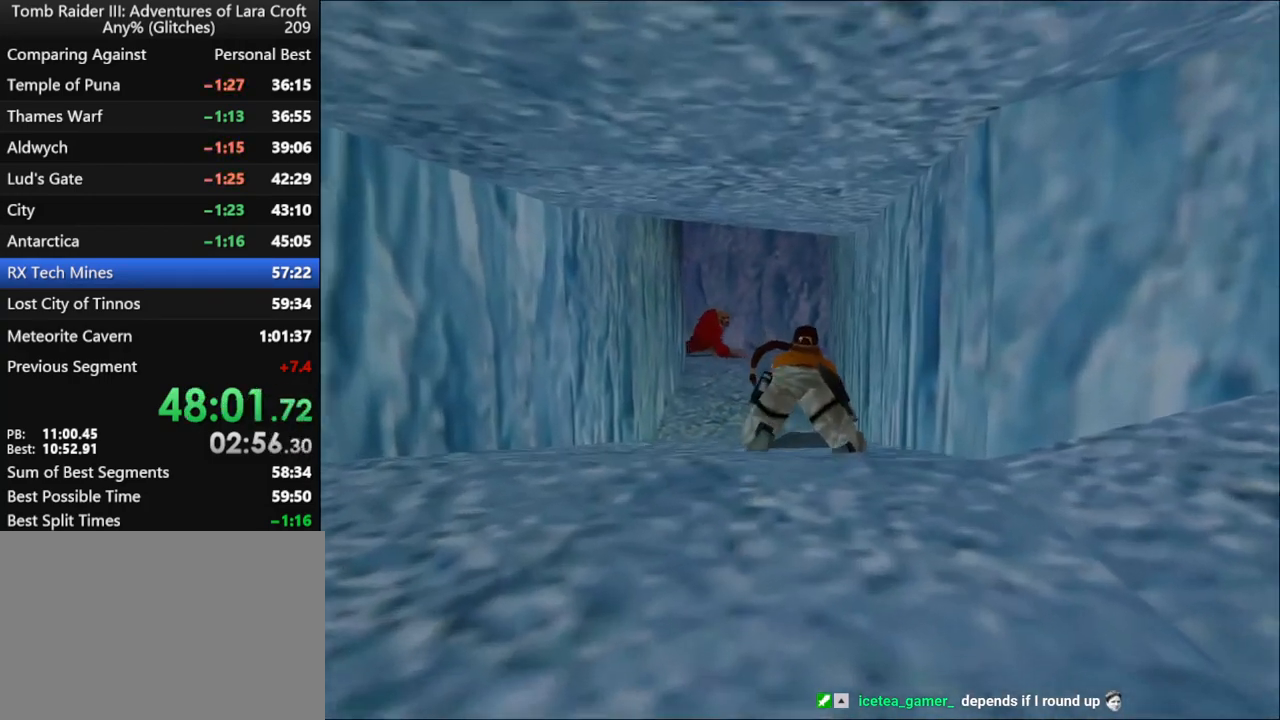
{"keys": ["guns"], "events": [[67, "right", "up"], [134, "guns", "down"], [134, "up", "up"]]}
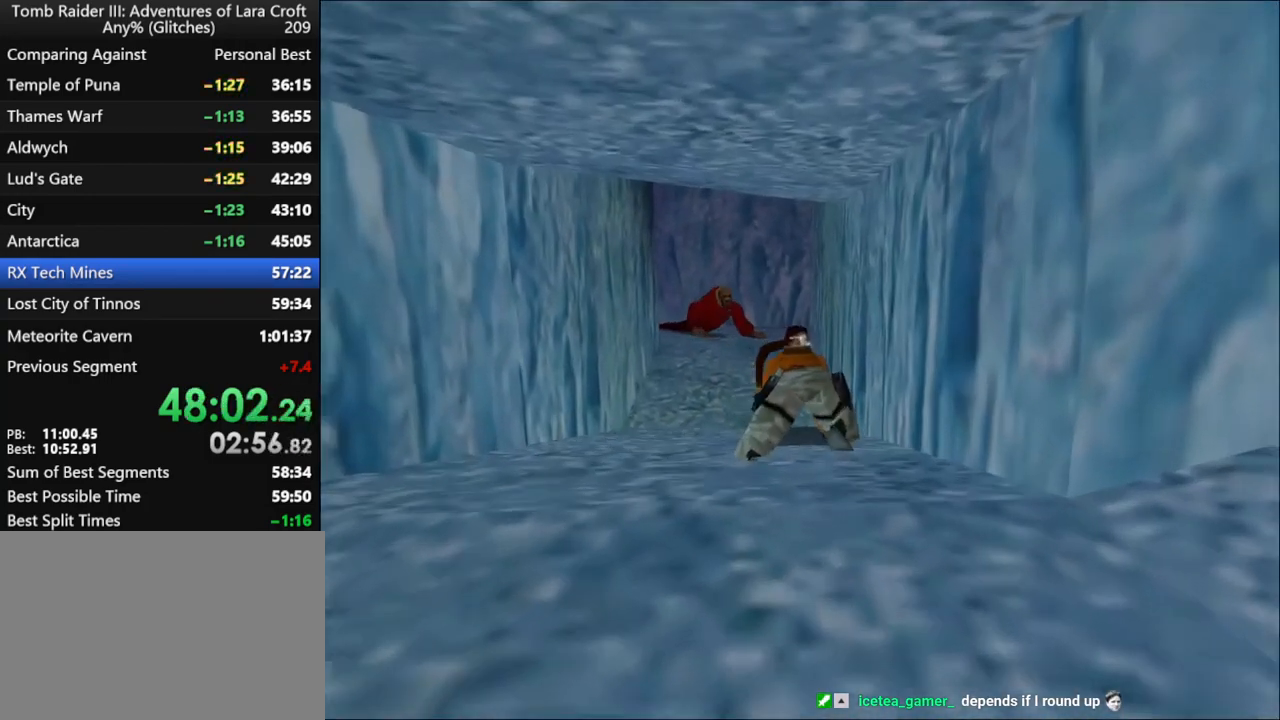
{"keys": ["guns"], "events": []}
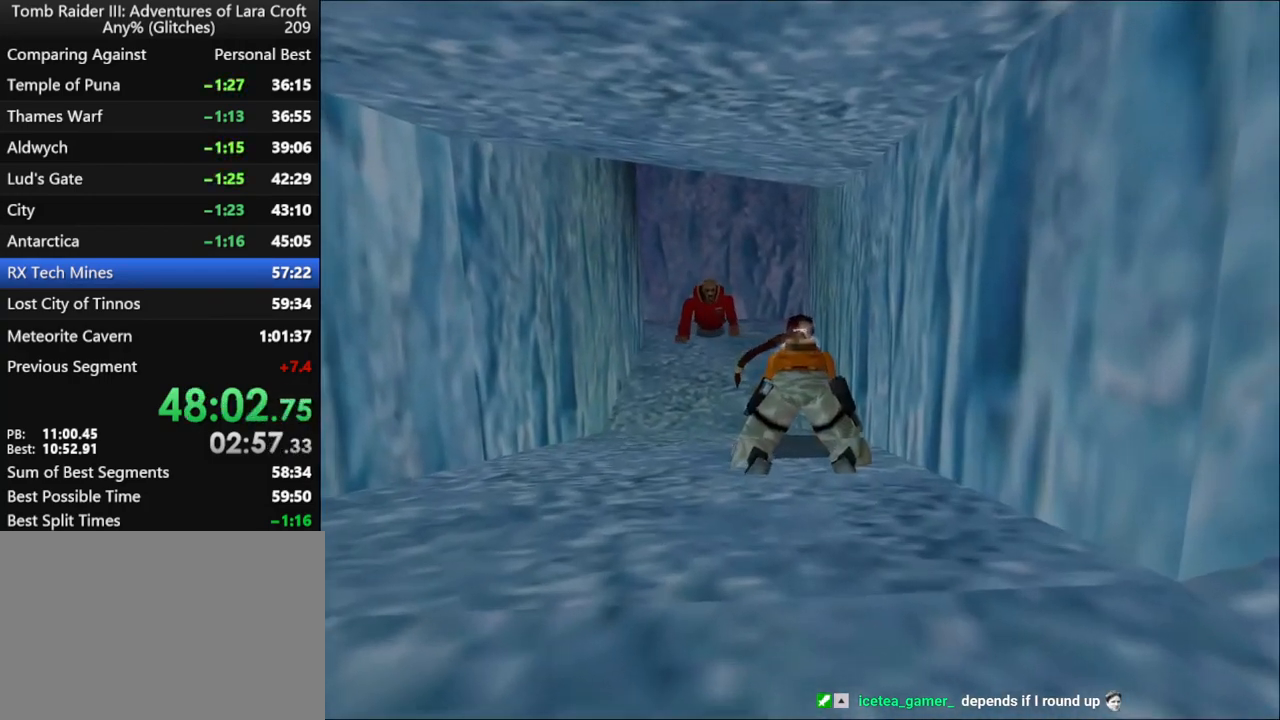
{"keys": ["up"], "events": [[34, "up", "down"], [167, "guns", "up"]]}
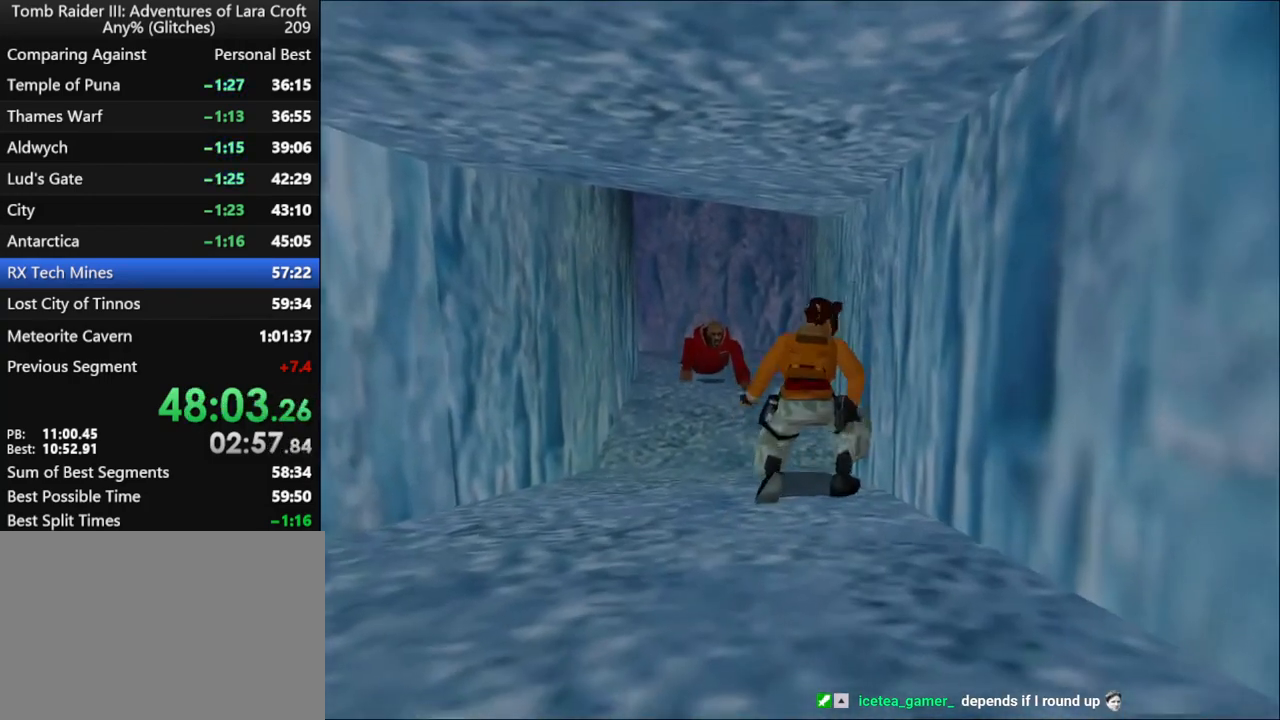
{"keys": ["right", "up"], "events": [[267, "right", "down"]]}
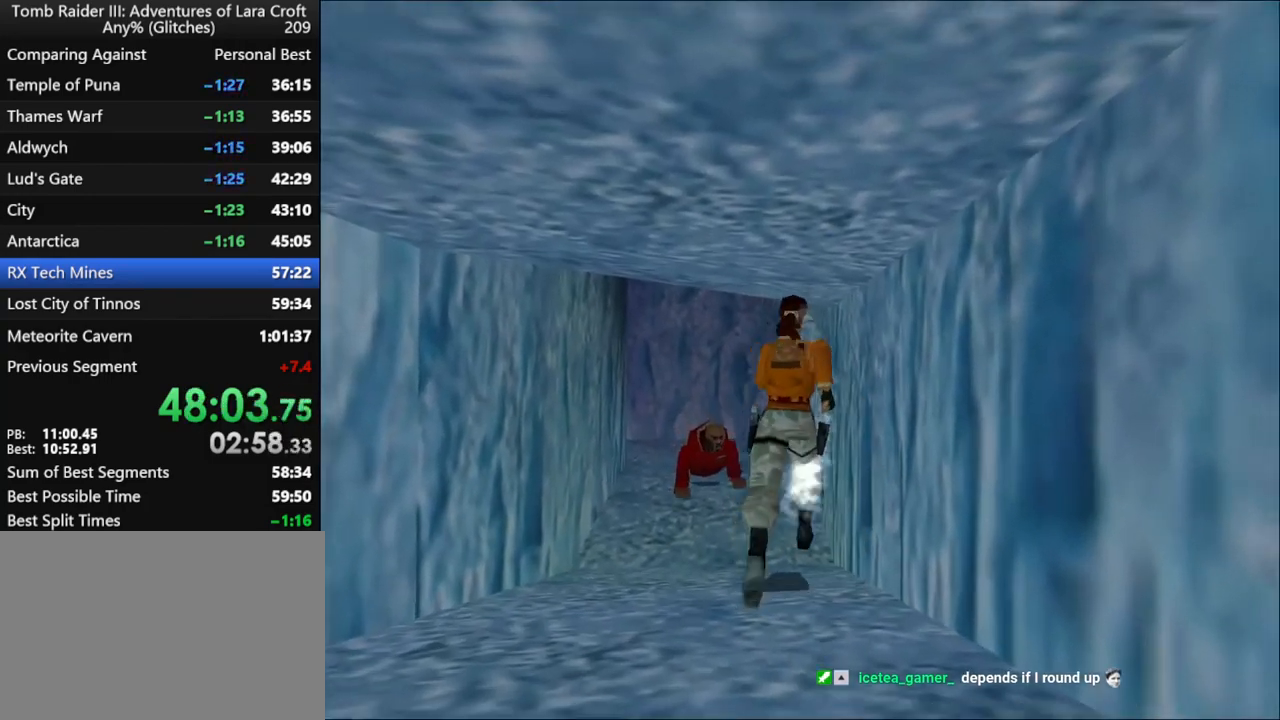
{"keys": ["dash", "left", "up"], "events": [[67, "dash", "down"], [67, "right", "up"], [367, "left", "down"]]}
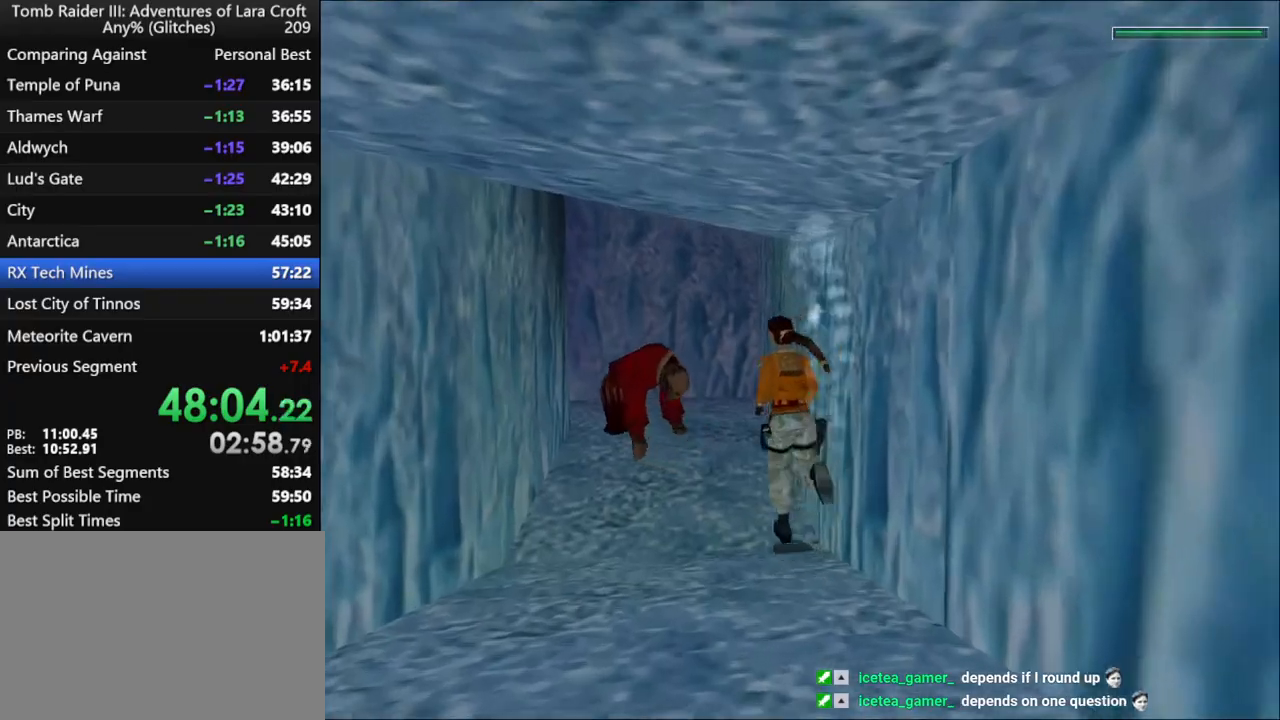
{"keys": ["dash", "left", "up"], "events": [[334, "left", "up"], [400, "left", "down"]]}
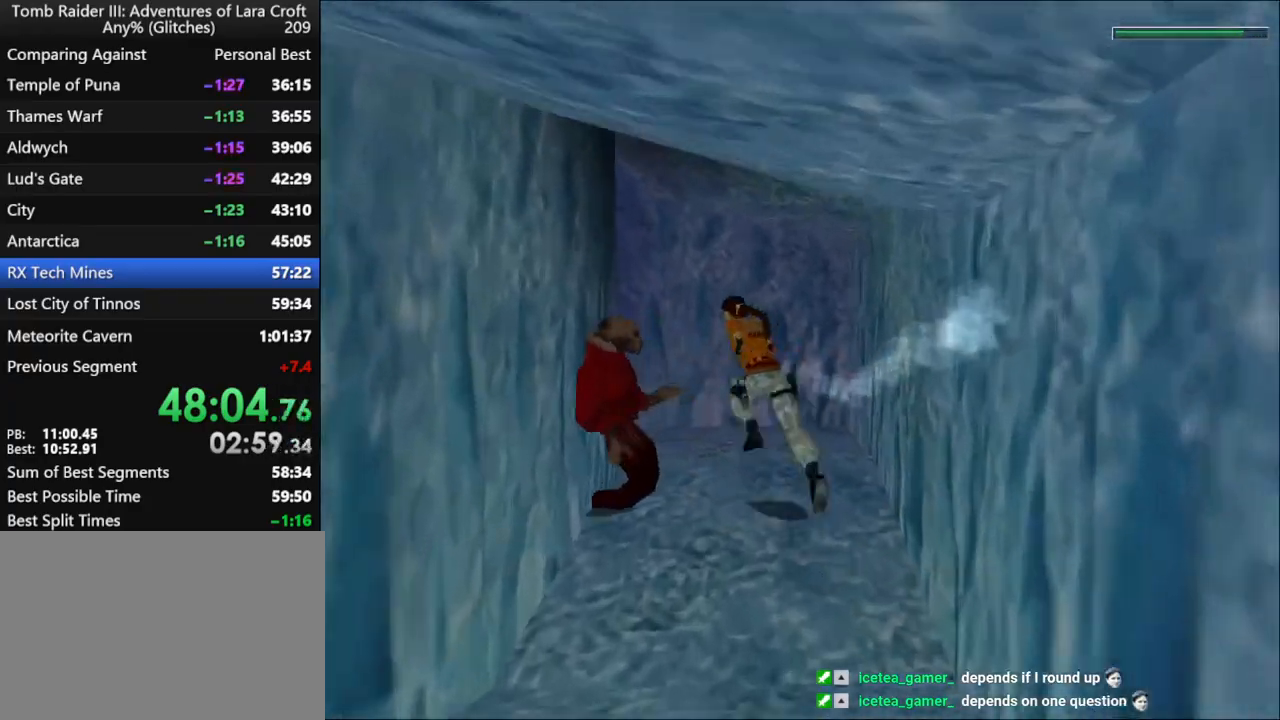
{"keys": ["dash", "left", "up"], "events": []}
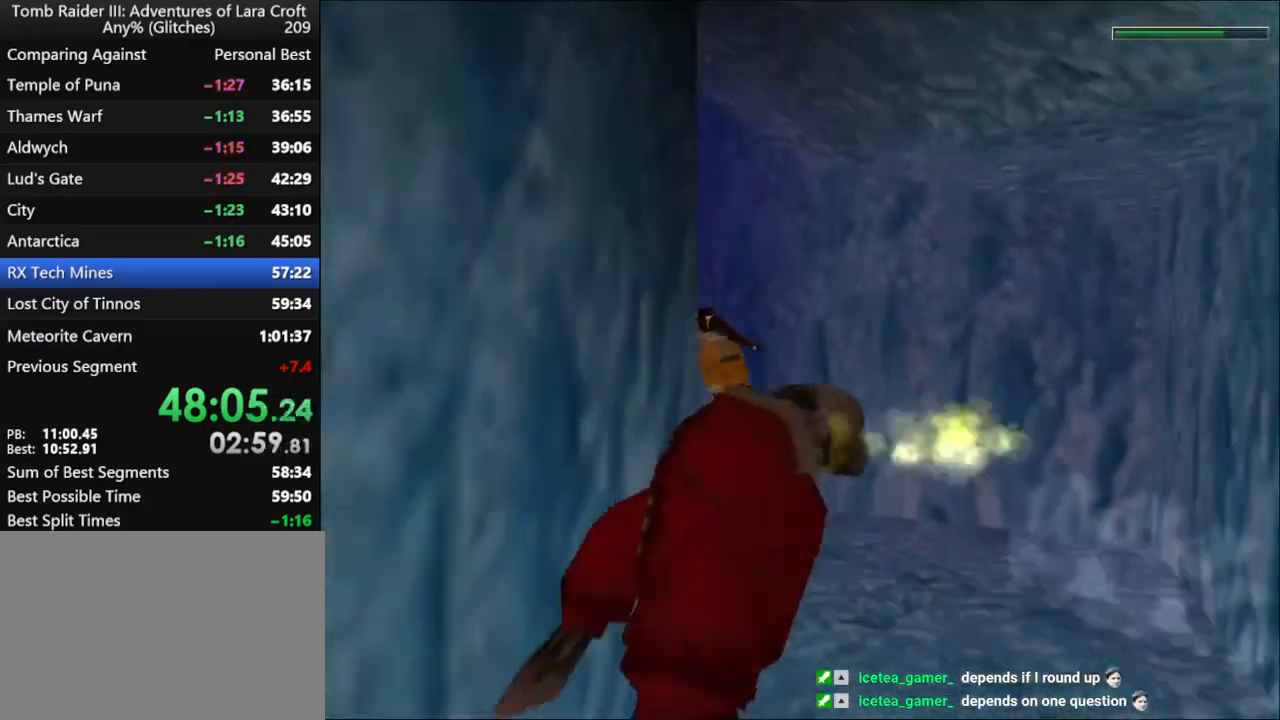
{"keys": ["dash", "up"], "events": [[234, "left", "up"]]}
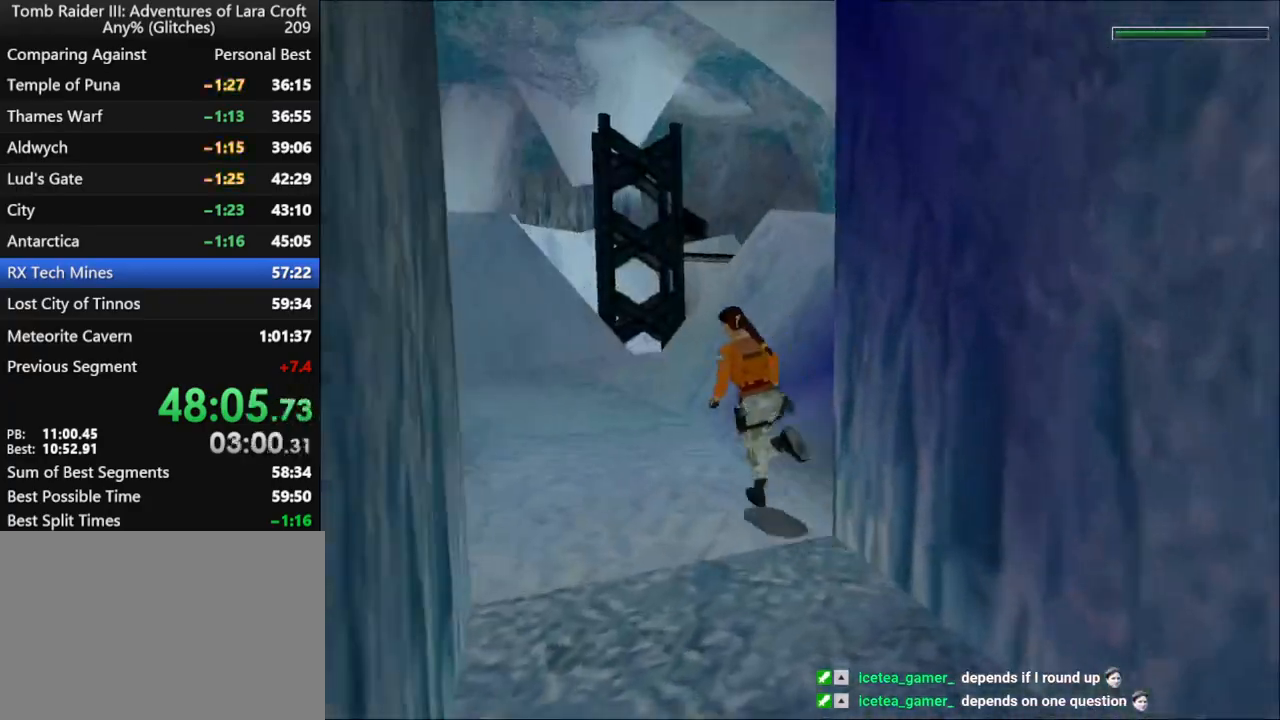
{"keys": ["dash", "right", "up"], "events": [[367, "right", "down"]]}
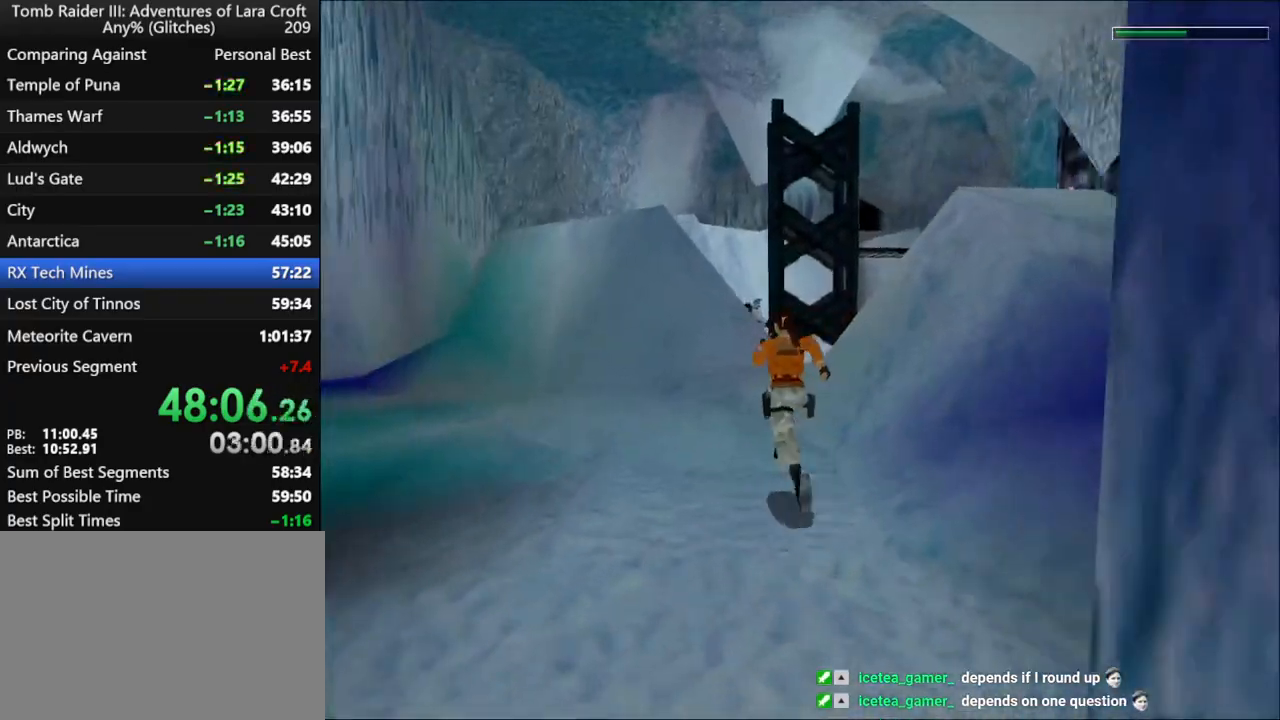
{"keys": ["right", "up"], "events": [[67, "right", "up"], [100, "right", "down"], [500, "dash", "up"]]}